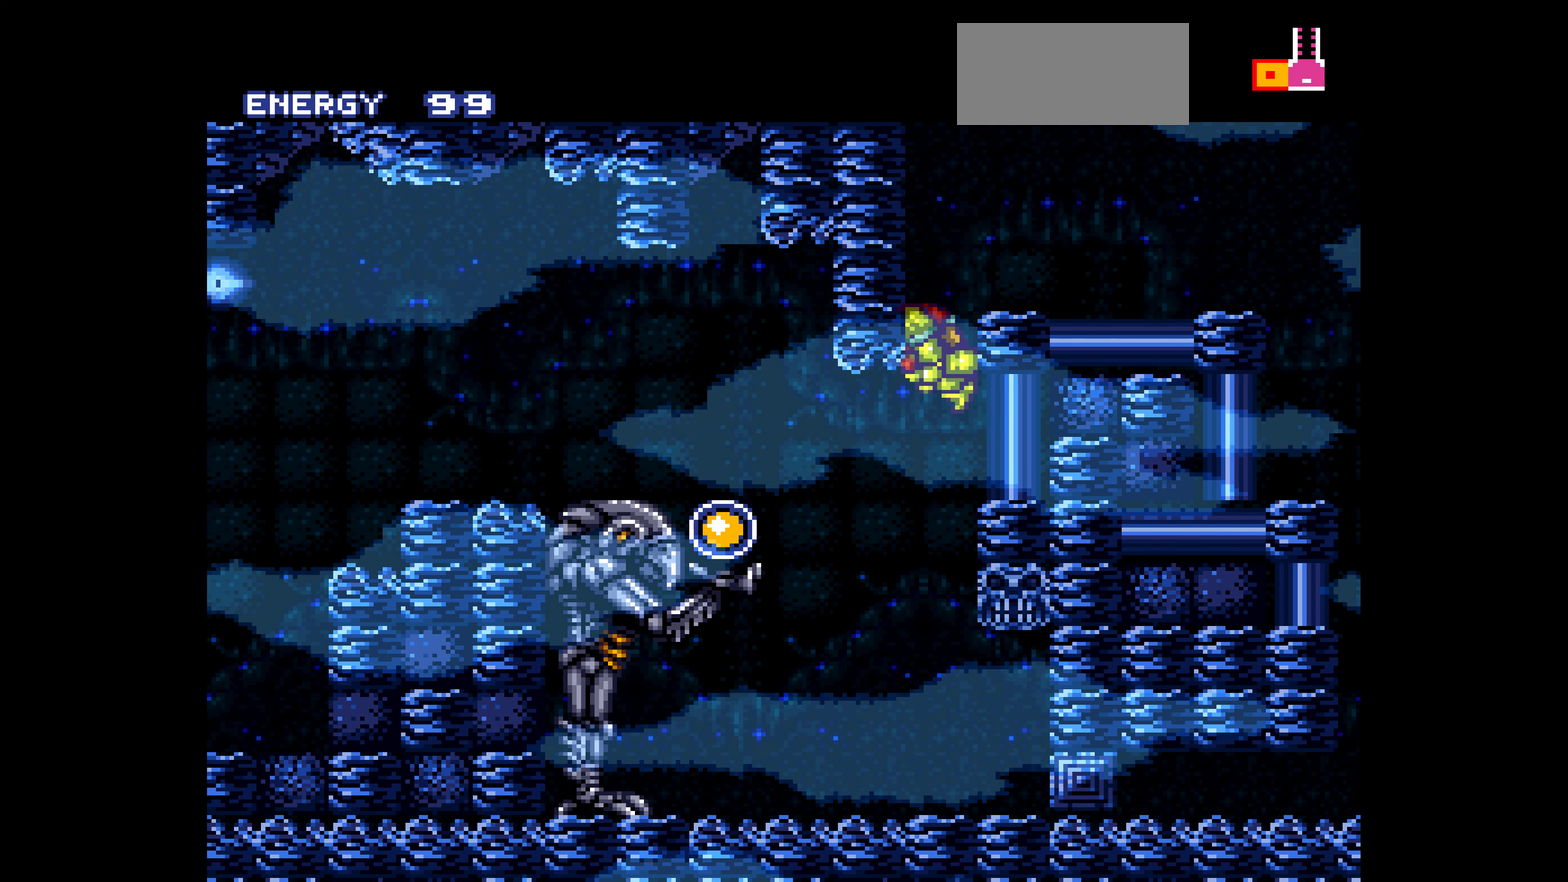
Gameplay with a controller (Nintendo layout); each line is a JSON object with the inputs held at the frame after it. "events" lists button and stick changes between this image and that frame as [ms after this image, input, new state], when the widget could be followed in between. Not read: L3 R3.
{"buttons": ["DPAD_LEFT"], "events": [[116, "A", "down"], [116, "DPAD_LEFT", "up"], [116, "DPAD_RIGHT", "down"], [133, "A", "up"], [150, "A", "down"], [150, "DPAD_RIGHT", "up"], [166, "A", "up"], [250, "A", "down"], [283, "B", "up"], [283, "DPAD_LEFT", "down"], [300, "A", "up"], [316, "A", "down"], [400, "A", "up"]]}
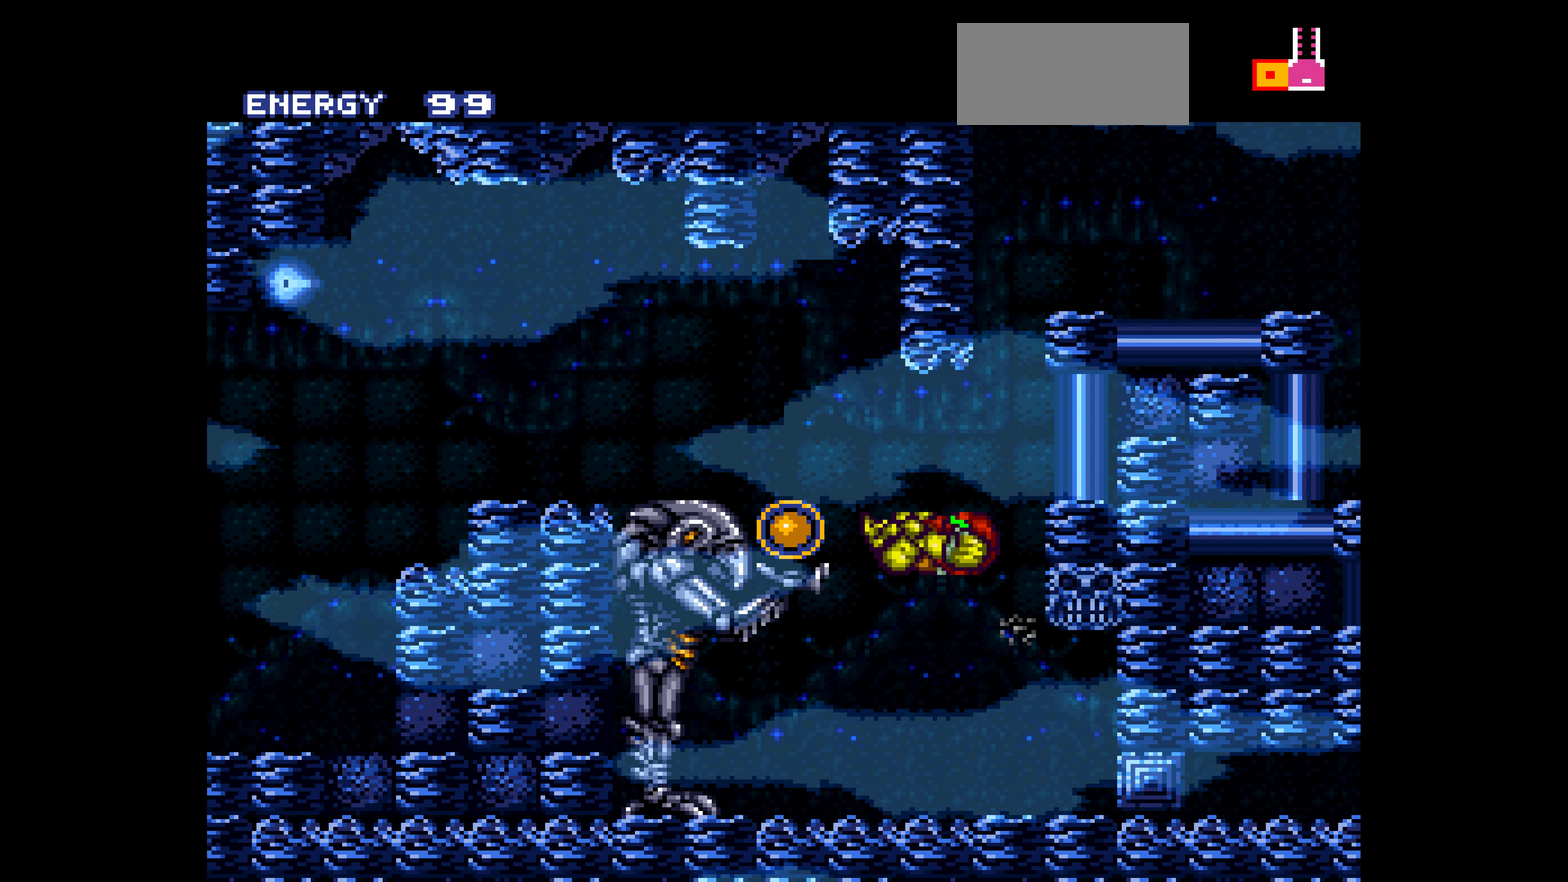
{"buttons": ["DPAD_RIGHT"], "events": [[100, "DPAD_LEFT", "up"], [100, "DPAD_RIGHT", "down"]]}
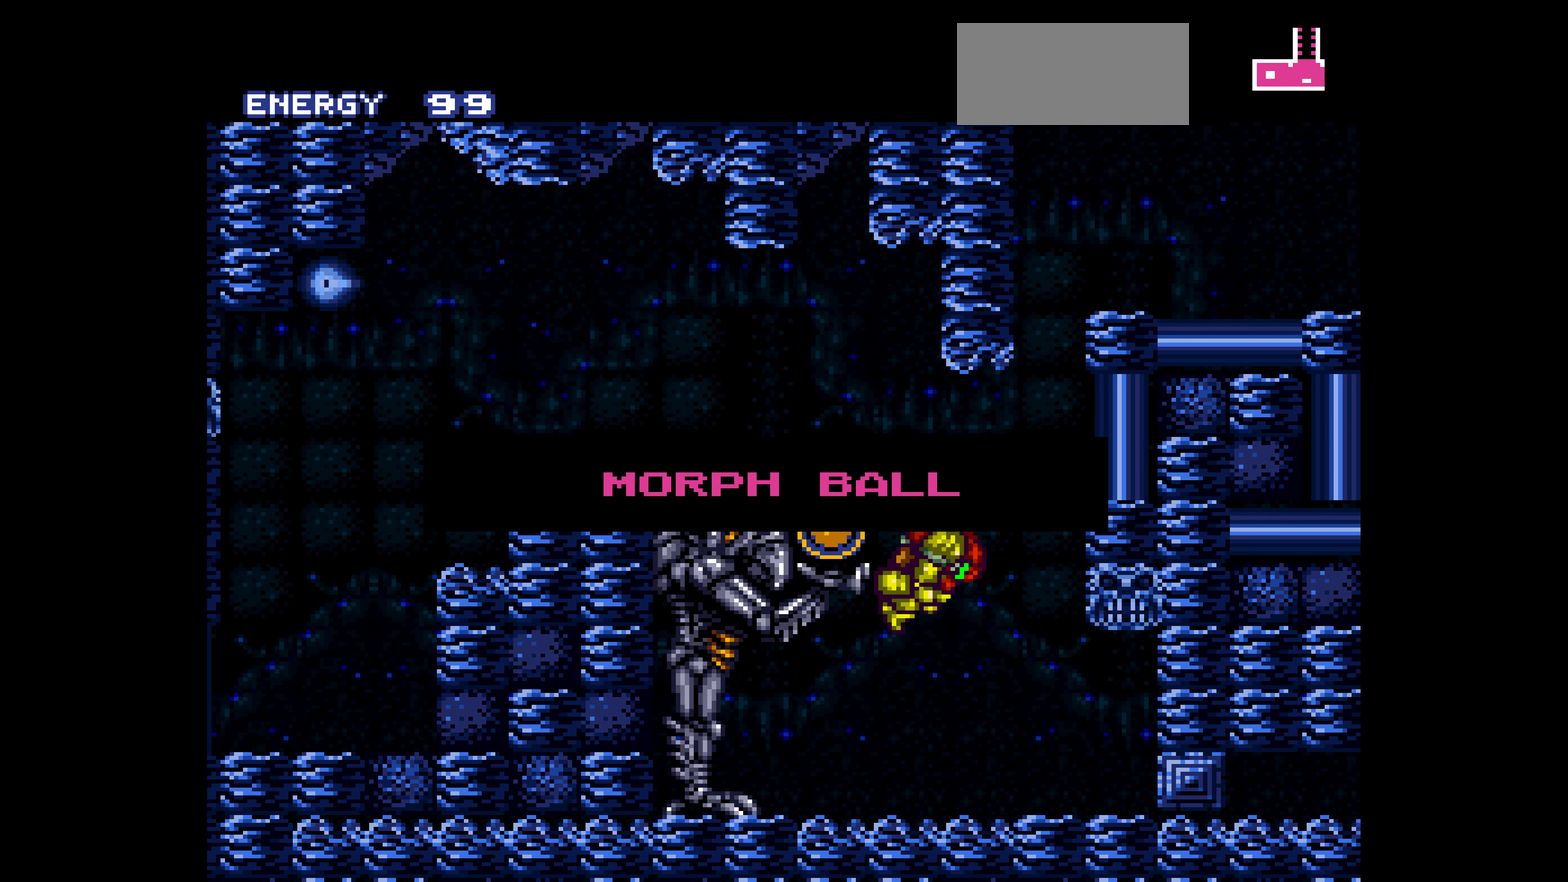
{"buttons": ["DPAD_RIGHT"]}
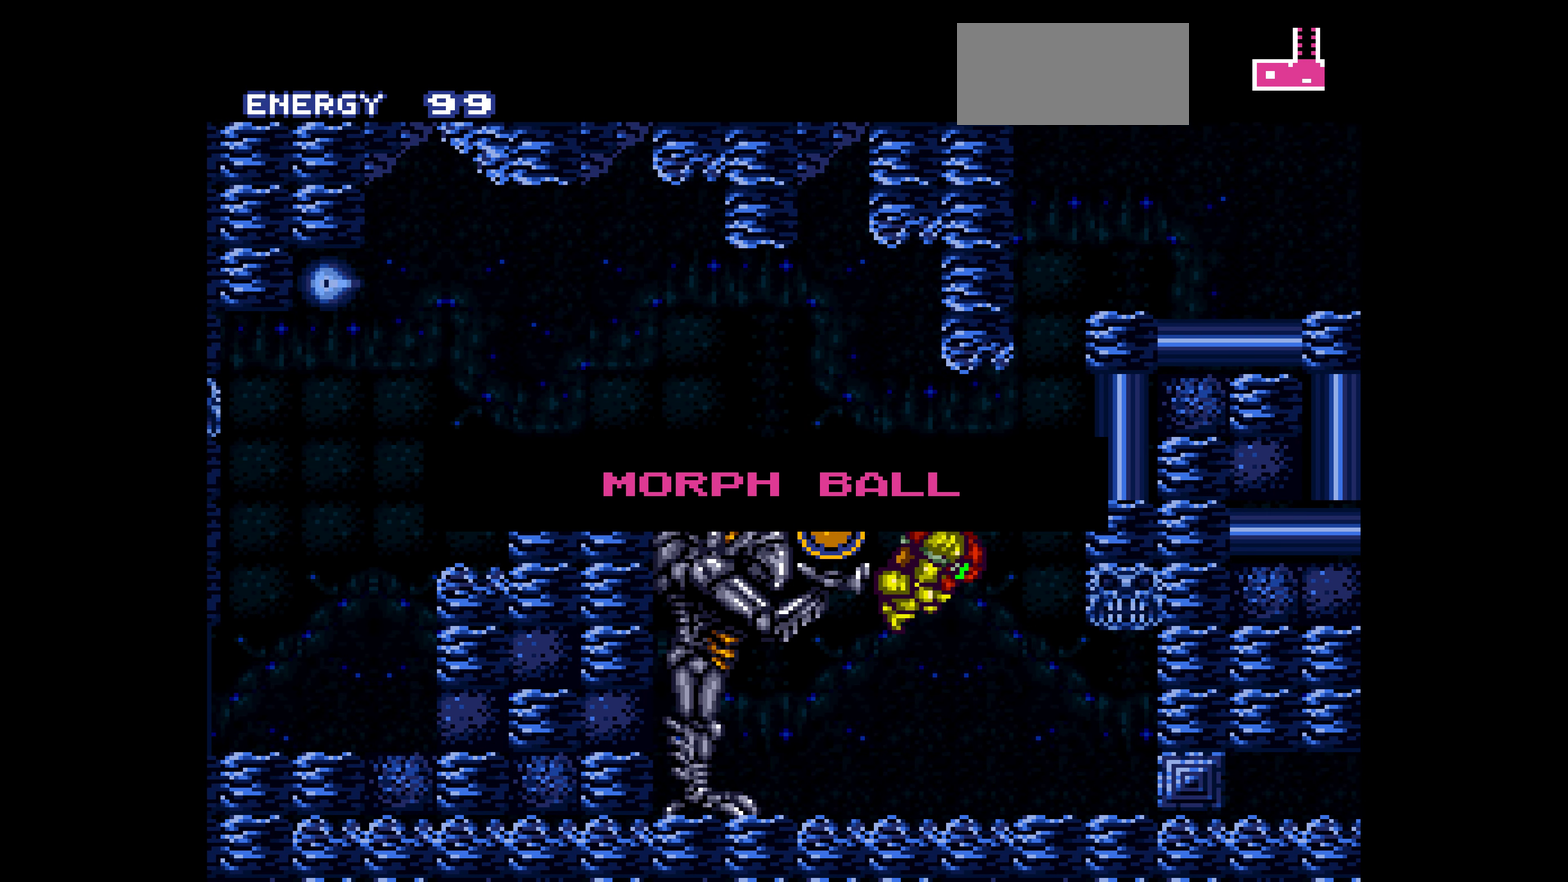
{"buttons": ["DPAD_RIGHT"]}
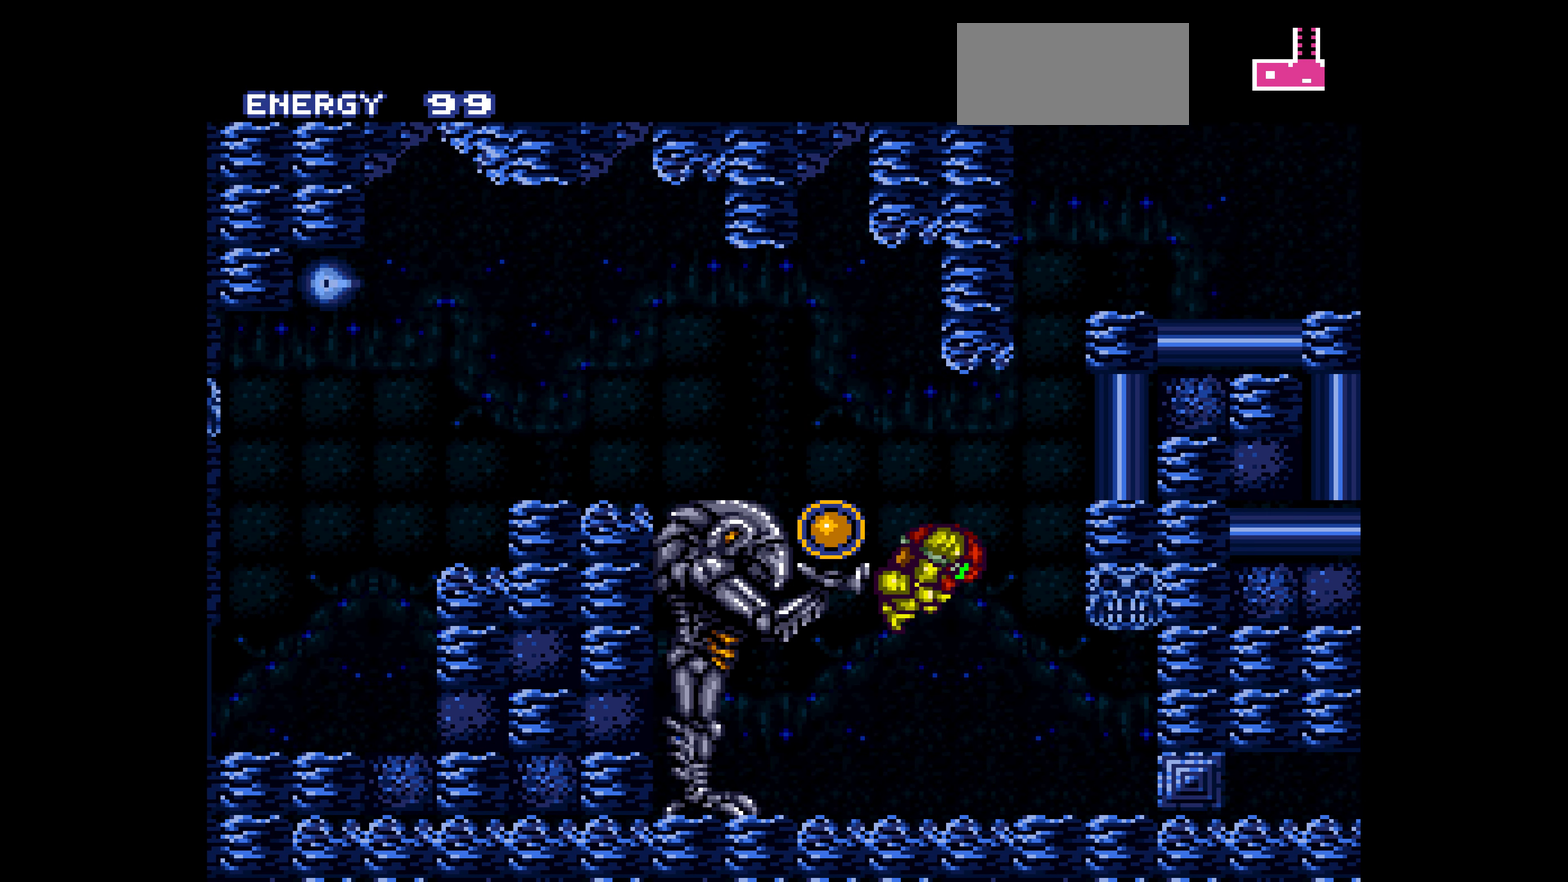
{"buttons": ["B", "DPAD_RIGHT"], "events": [[133, "DPAD_RIGHT", "up"], [166, "L1", "down"], [200, "L1", "up"], [416, "B", "down"], [416, "DPAD_RIGHT", "down"], [450, "L1", "down"], [466, "L1", "up"]]}
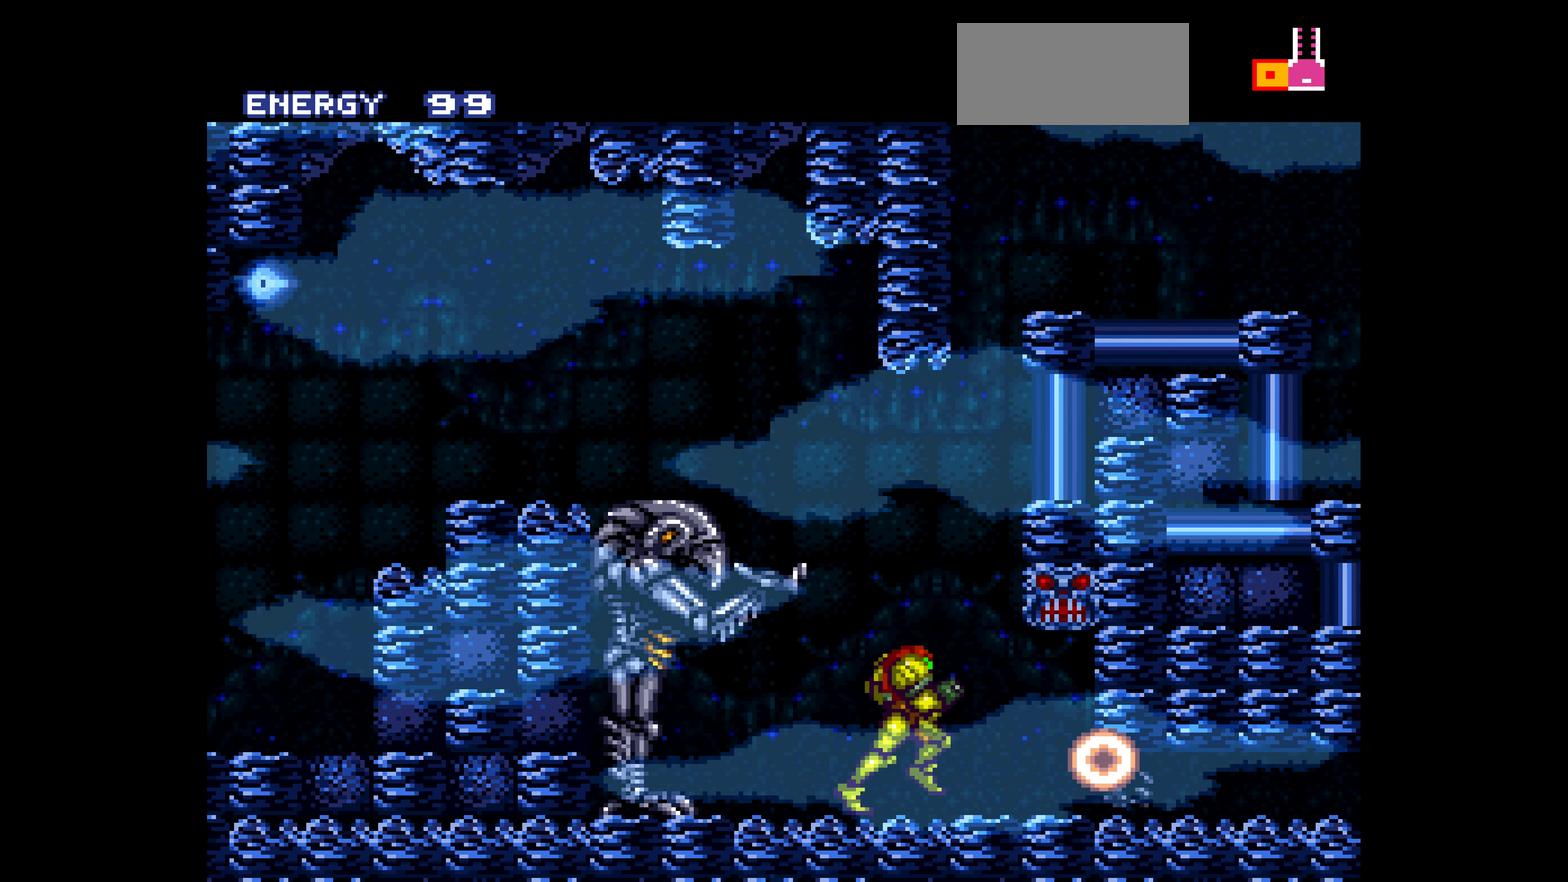
{"buttons": ["B", "DPAD_RIGHT"], "events": [[16, "L1", "down"], [33, "L1", "up"], [50, "L1", "down"], [66, "L1", "up"], [83, "L1", "down"], [100, "L1", "up"], [116, "L1", "down"], [433, "L1", "up"]]}
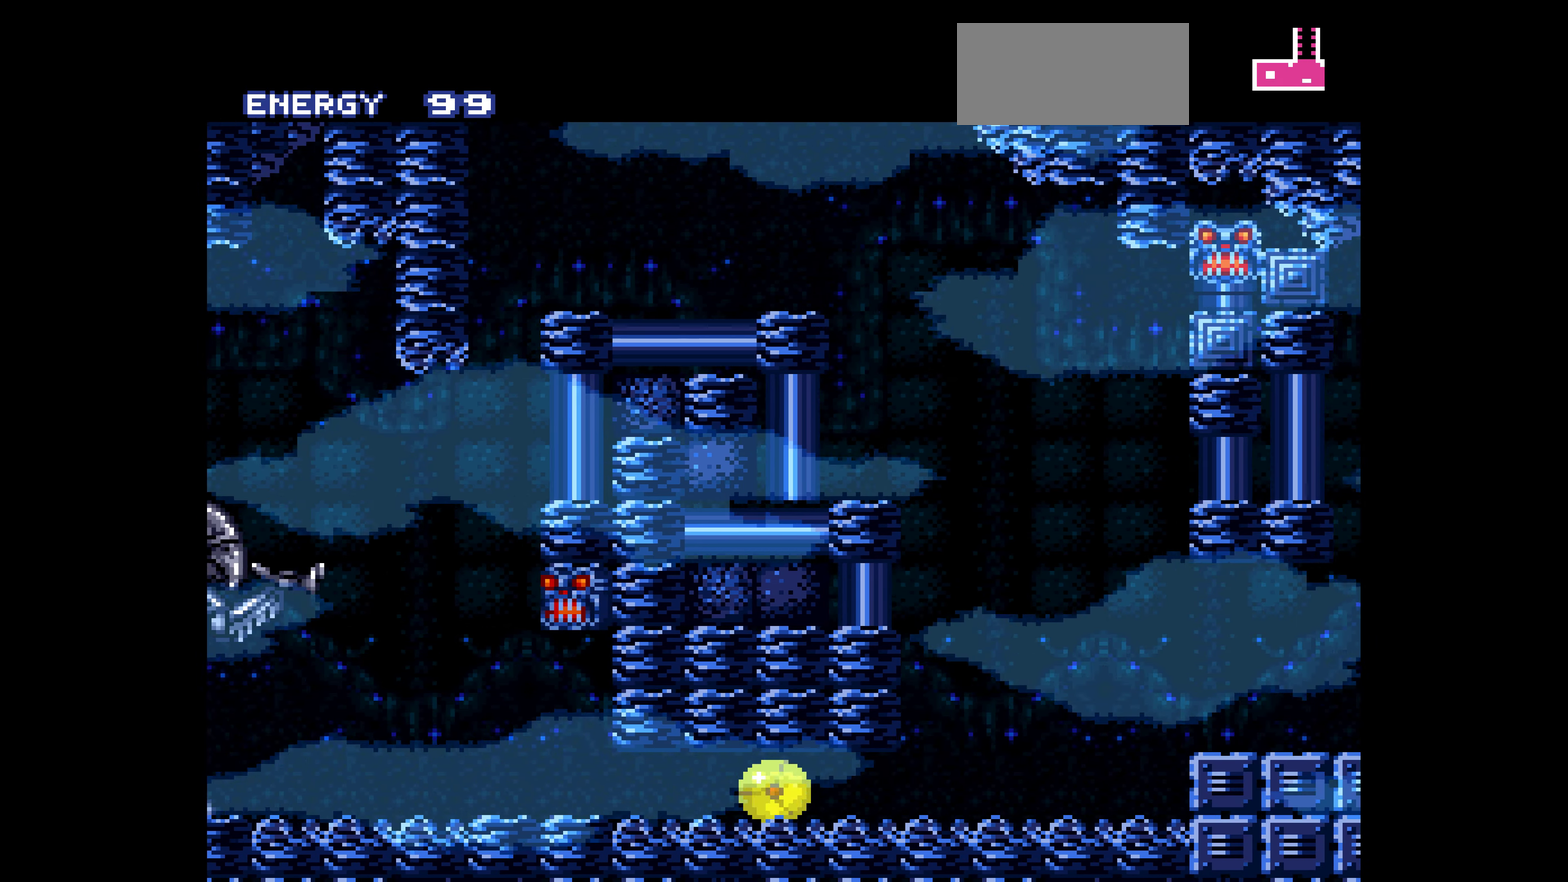
{"buttons": ["A", "DPAD_RIGHT"], "events": [[116, "B", "up"], [250, "A", "down"], [283, "A", "up"], [366, "A", "down"], [383, "A", "up"], [400, "A", "down"]]}